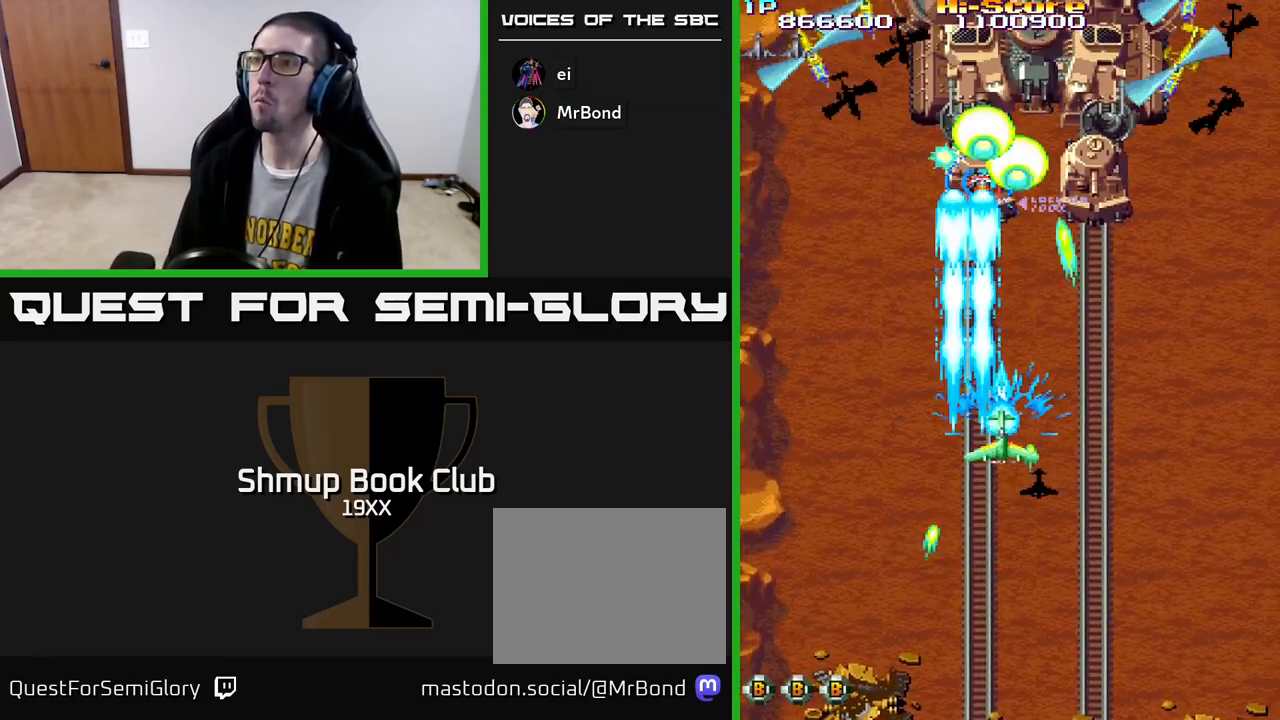
Gameplay with a controller (Xbox layout); each line is a JSON object with the inputs held at the frame after it. "events" lists button and stick changes between this image and that frame as [ms after this image, input, new state], when the widget could be followed in between.
{"buttons": ["R2", "DPAD_RIGHT"], "left_stick": "center", "right_stick": "center", "events": [[67, "DPAD_LEFT", "down"], [100, "DPAD_DOWN", "up"], [183, "DPAD_UP", "down"], [300, "DPAD_UP", "up"], [467, "DPAD_LEFT", "up"], [483, "DPAD_RIGHT", "down"]]}
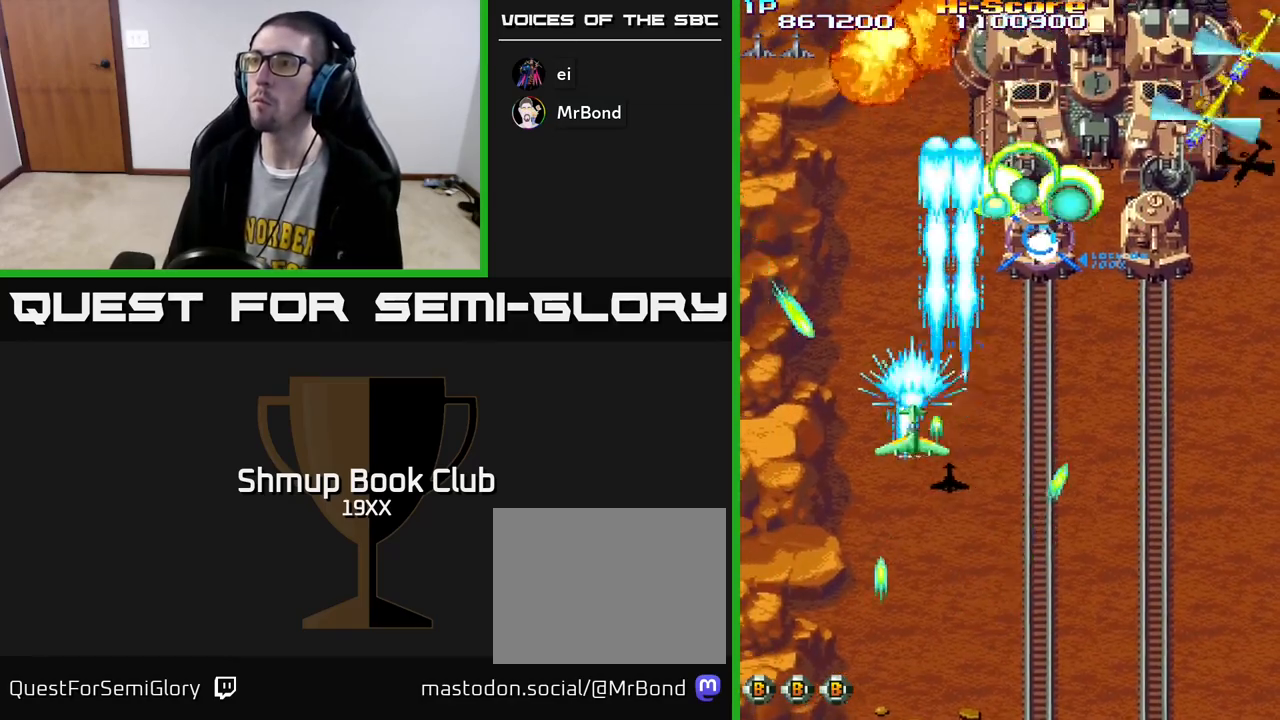
{"buttons": ["R2", "DPAD_RIGHT"], "left_stick": "center", "right_stick": "center", "events": [[283, "DPAD_UP", "down"], [367, "DPAD_RIGHT", "up"], [383, "DPAD_RIGHT", "down"], [383, "DPAD_UP", "up"], [400, "DPAD_DOWN", "down"], [483, "DPAD_DOWN", "up"]]}
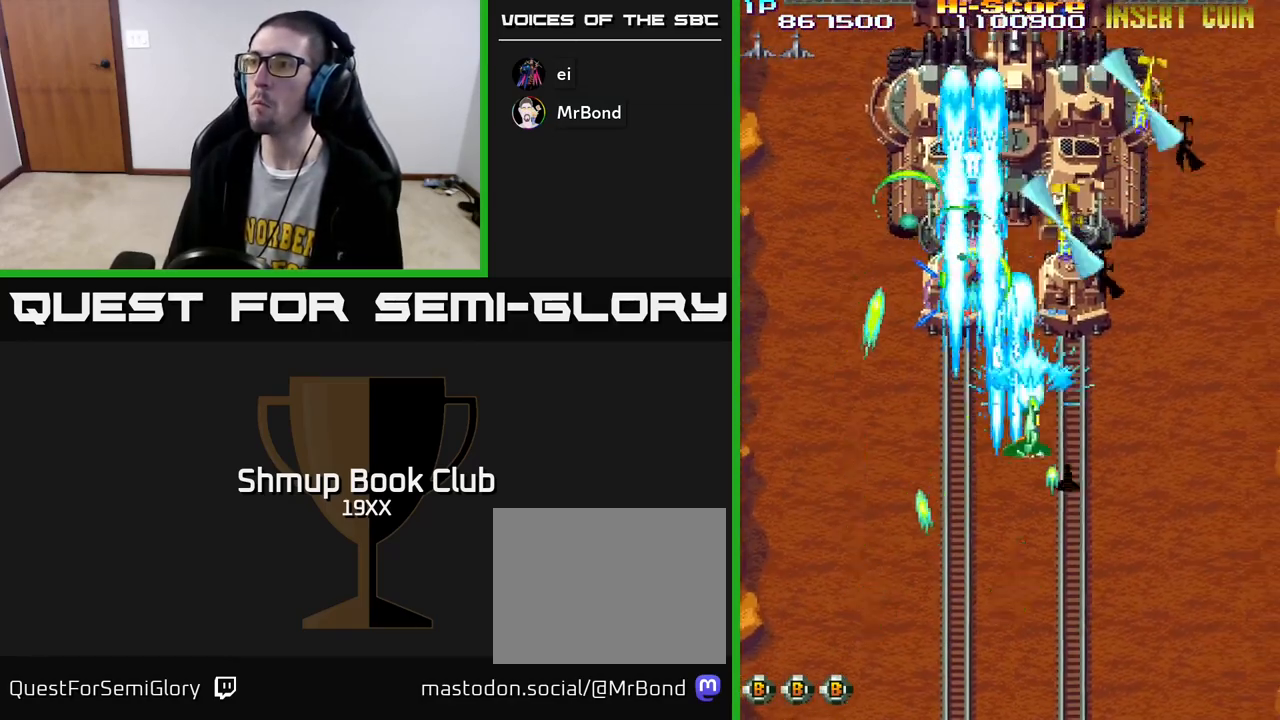
{"buttons": ["R2", "DPAD_DOWN", "DPAD_LEFT"], "left_stick": "center", "right_stick": "center", "events": [[150, "DPAD_DOWN", "down"], [217, "DPAD_RIGHT", "up"], [350, "DPAD_LEFT", "down"]]}
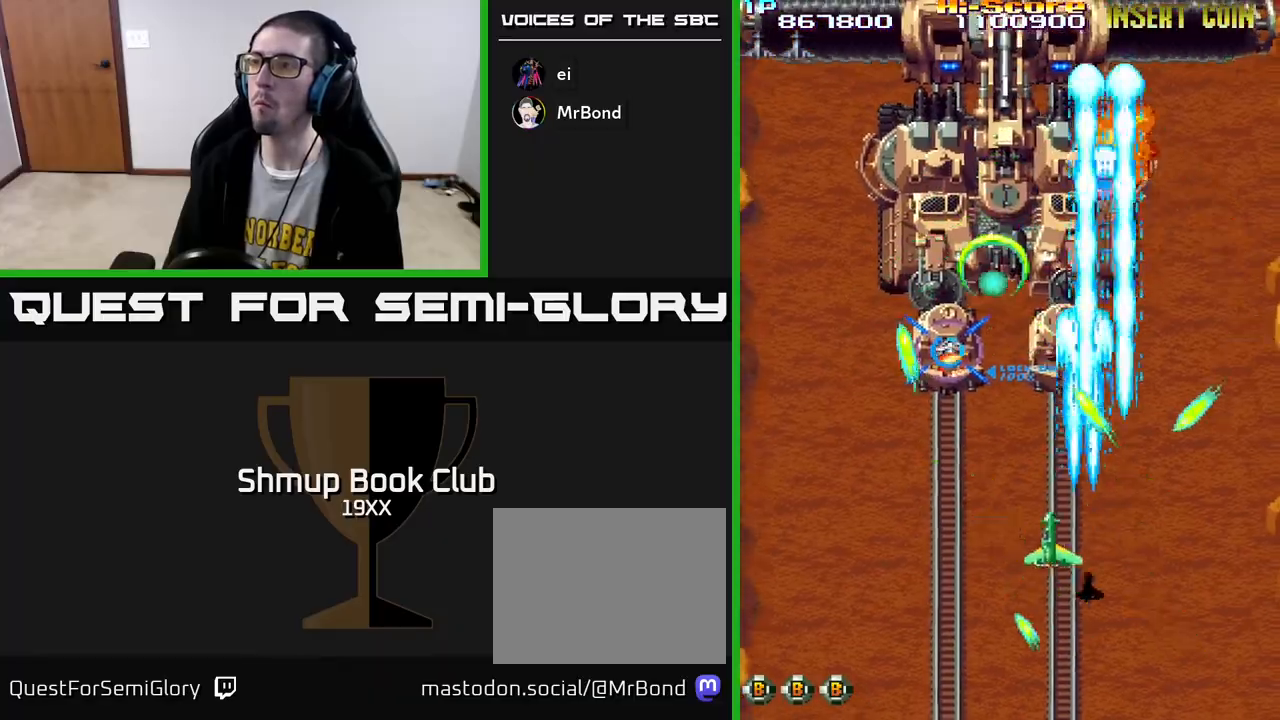
{"buttons": ["R2", "DPAD_DOWN"], "left_stick": "center", "right_stick": "center", "events": [[67, "DPAD_DOWN", "up"], [183, "DPAD_UP", "down"], [267, "DPAD_LEFT", "up"], [317, "DPAD_UP", "up"], [350, "DPAD_DOWN", "down"]]}
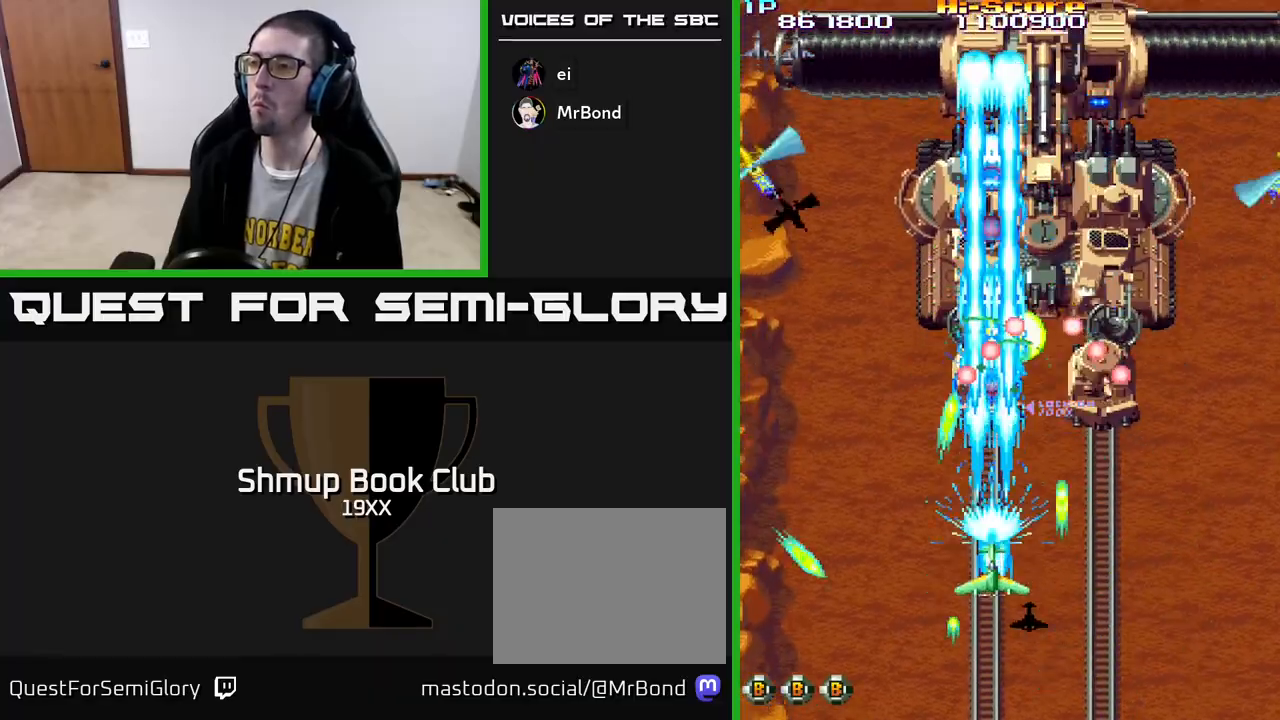
{"buttons": ["R2"], "left_stick": "center", "right_stick": "center", "events": [[167, "DPAD_DOWN", "up"], [333, "DPAD_DOWN", "down"], [433, "DPAD_DOWN", "up"]]}
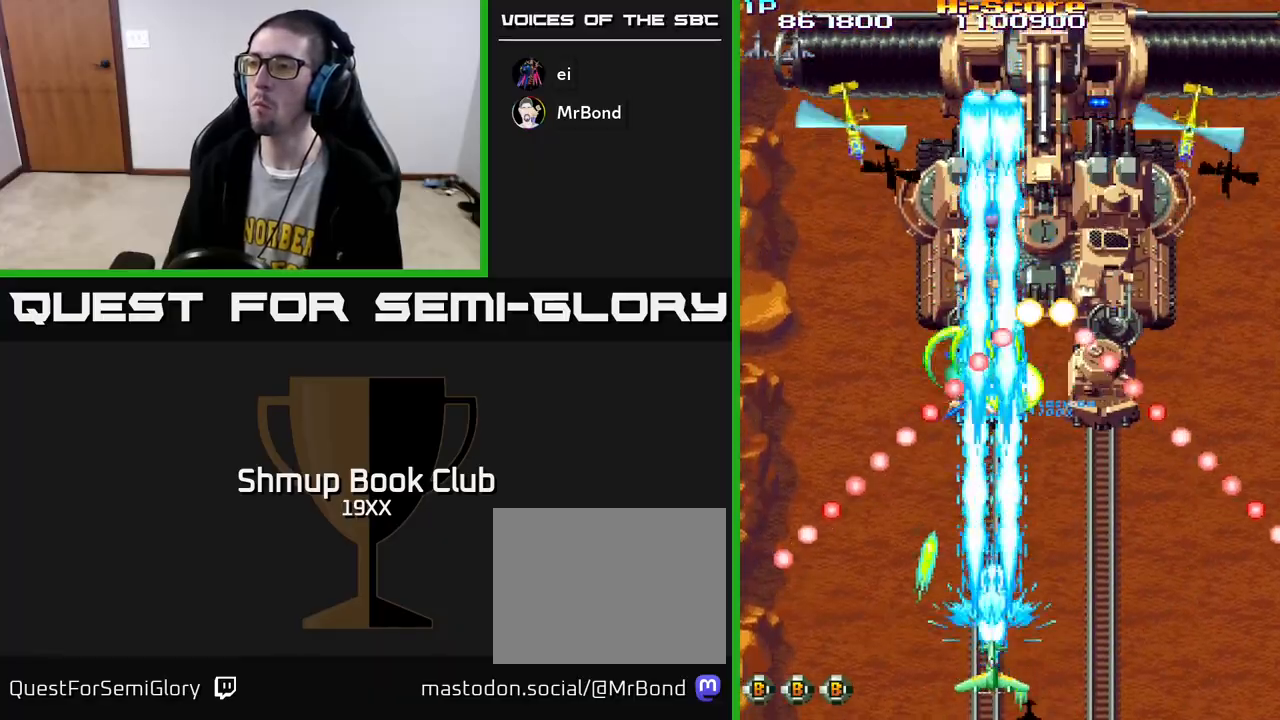
{"buttons": ["R2"], "left_stick": "center", "right_stick": "center", "events": []}
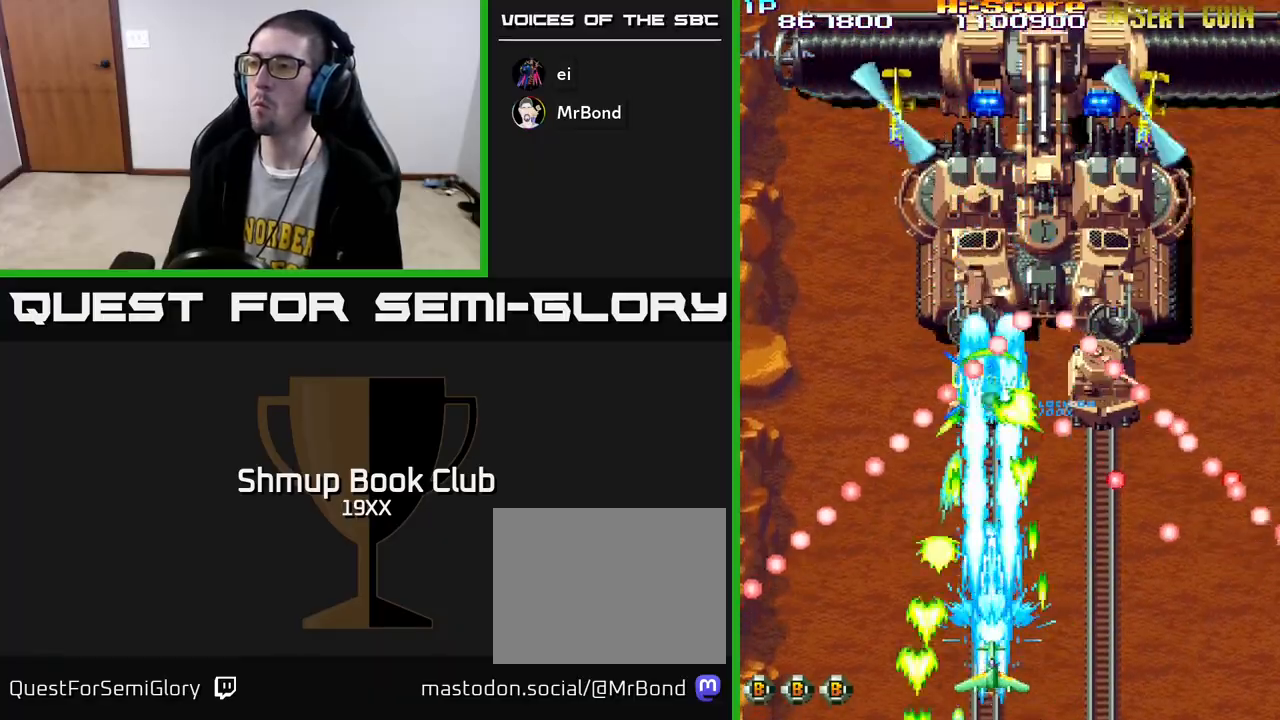
{"buttons": ["R2"], "left_stick": "center", "right_stick": "center", "events": []}
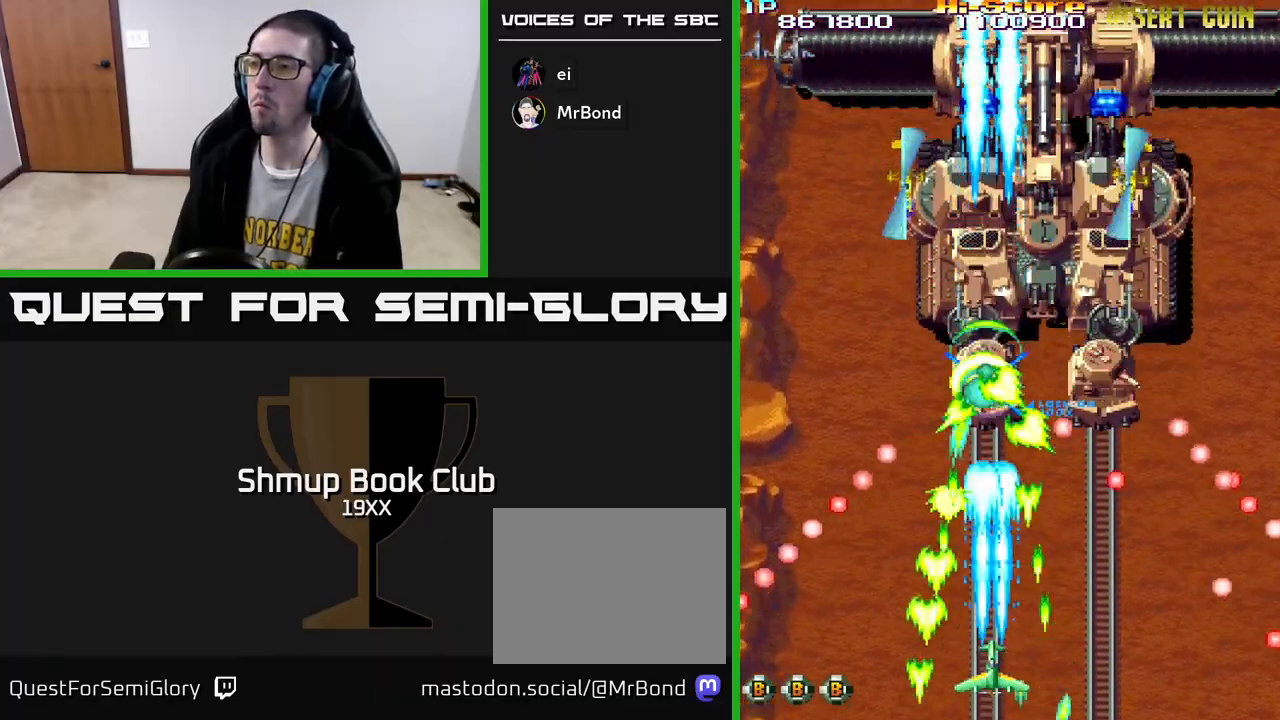
{"buttons": ["R2"], "left_stick": "center", "right_stick": "center", "events": []}
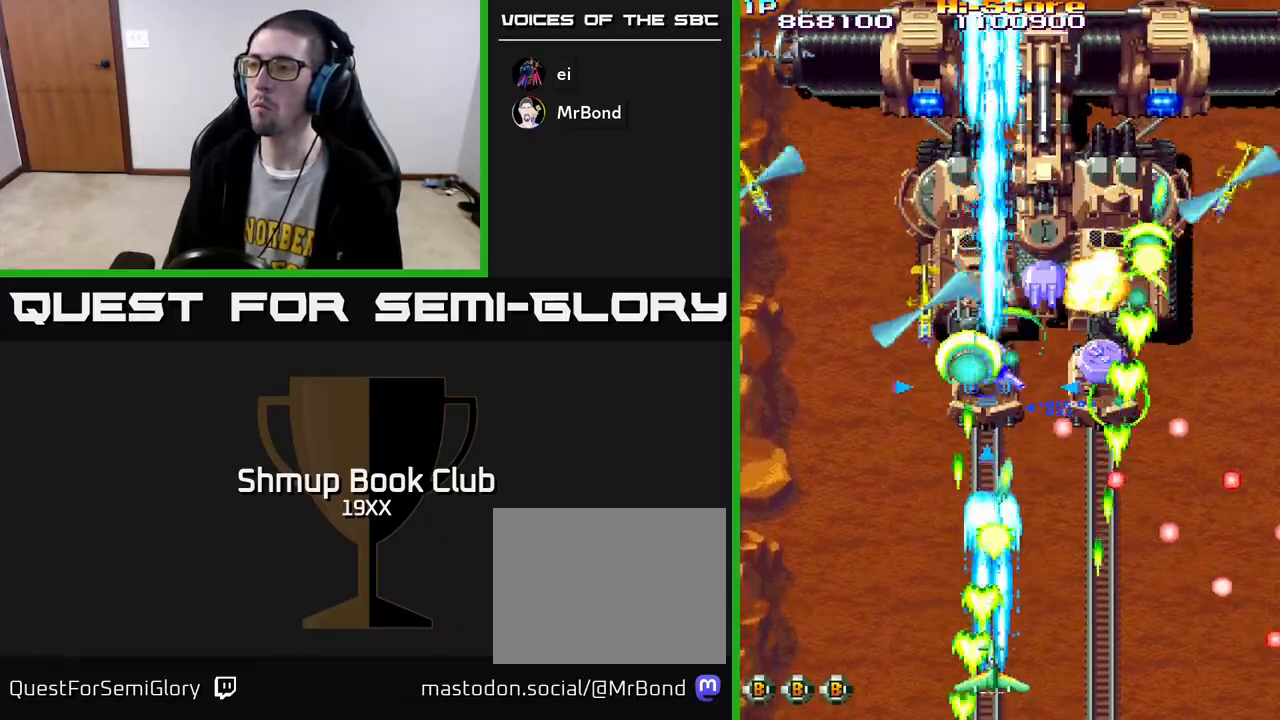
{"buttons": ["R2", "DPAD_LEFT"], "left_stick": "center", "right_stick": "center", "events": [[50, "DPAD_LEFT", "down"], [183, "DPAD_LEFT", "up"], [200, "DPAD_RIGHT", "down"], [400, "DPAD_UP", "down"], [433, "DPAD_RIGHT", "up"], [467, "DPAD_LEFT", "down"], [483, "DPAD_UP", "up"]]}
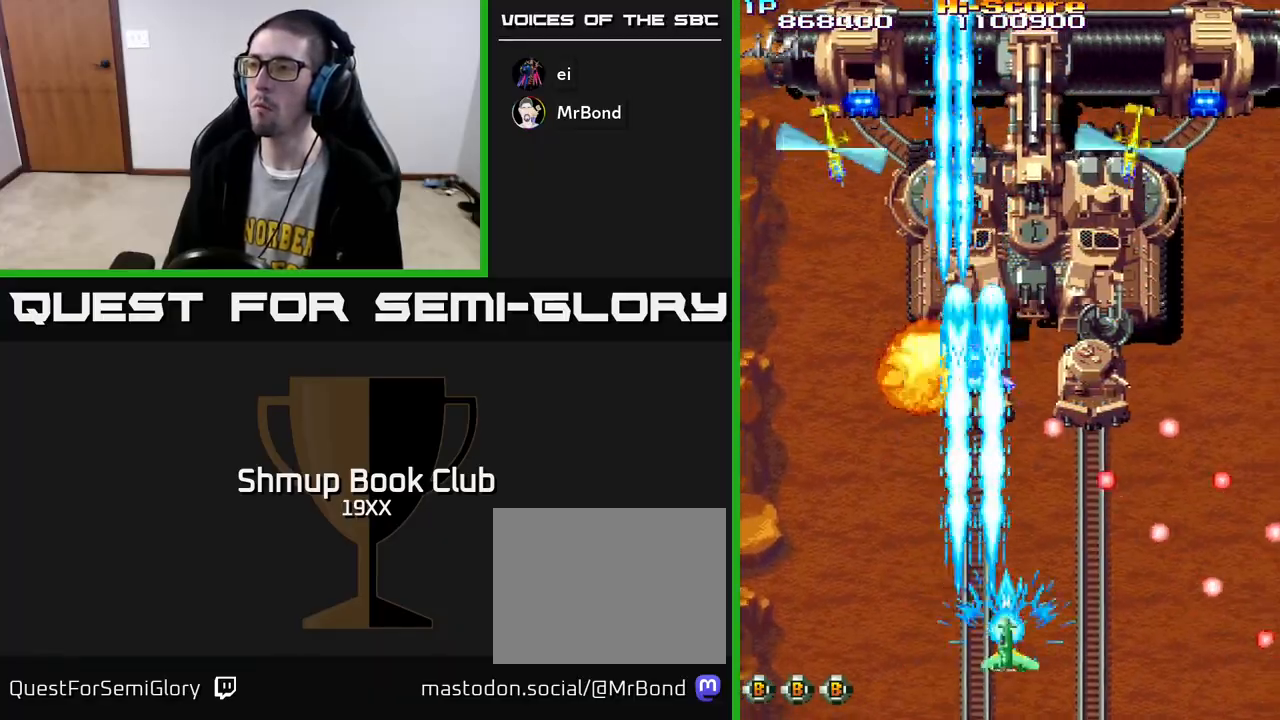
{"buttons": ["R2", "DPAD_DOWN"], "left_stick": "center", "right_stick": "center", "events": [[33, "A", "down"], [117, "DPAD_UP", "down"], [150, "DPAD_LEFT", "up"], [317, "A", "up"], [383, "DPAD_UP", "up"], [400, "DPAD_RIGHT", "down"], [417, "DPAD_DOWN", "down"], [450, "DPAD_RIGHT", "up"]]}
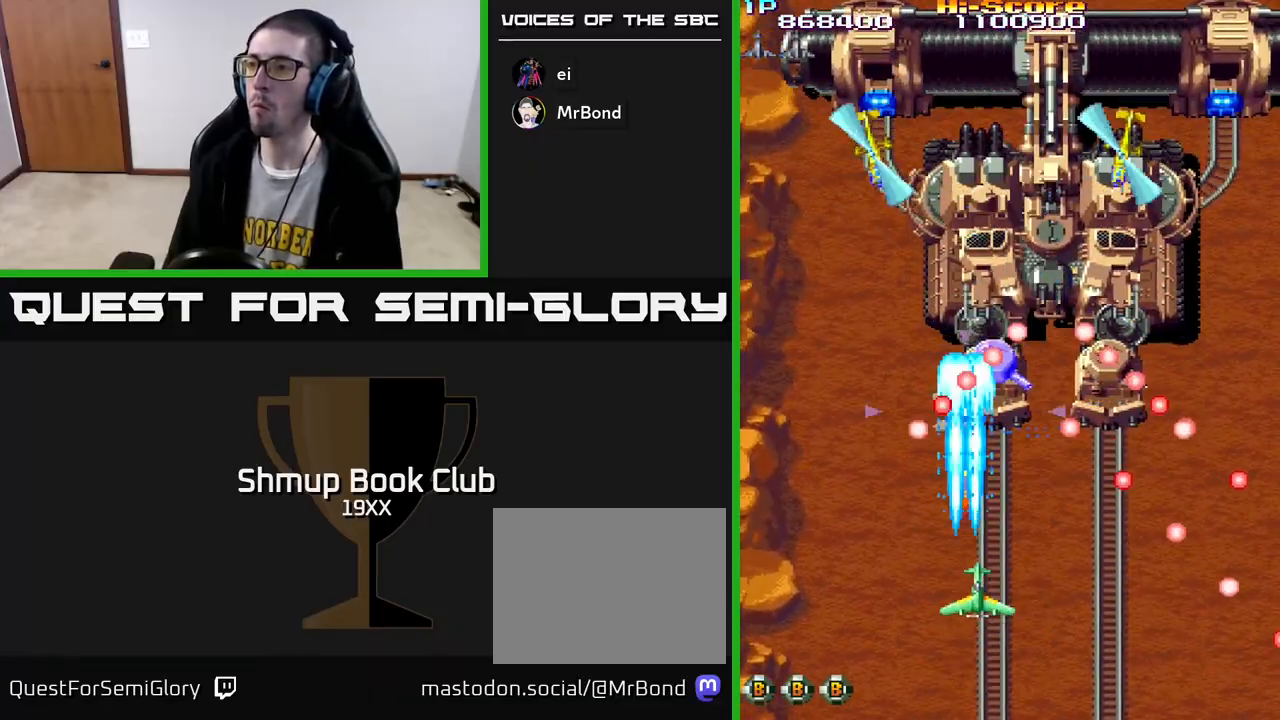
{"buttons": ["R2"], "left_stick": "center", "right_stick": "center", "events": [[183, "DPAD_DOWN", "up"]]}
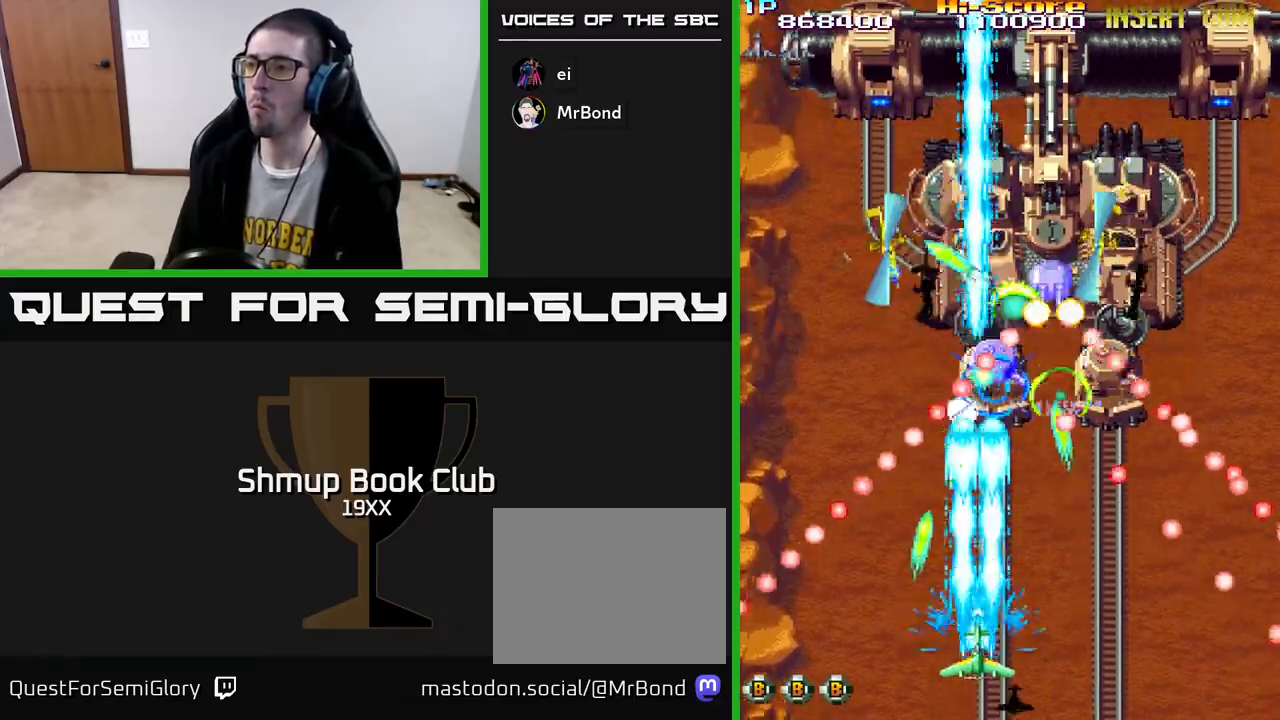
{"buttons": ["R2", "DPAD_LEFT"], "left_stick": "center", "right_stick": "center", "events": [[283, "DPAD_RIGHT", "down"], [400, "DPAD_RIGHT", "up"], [467, "DPAD_LEFT", "down"]]}
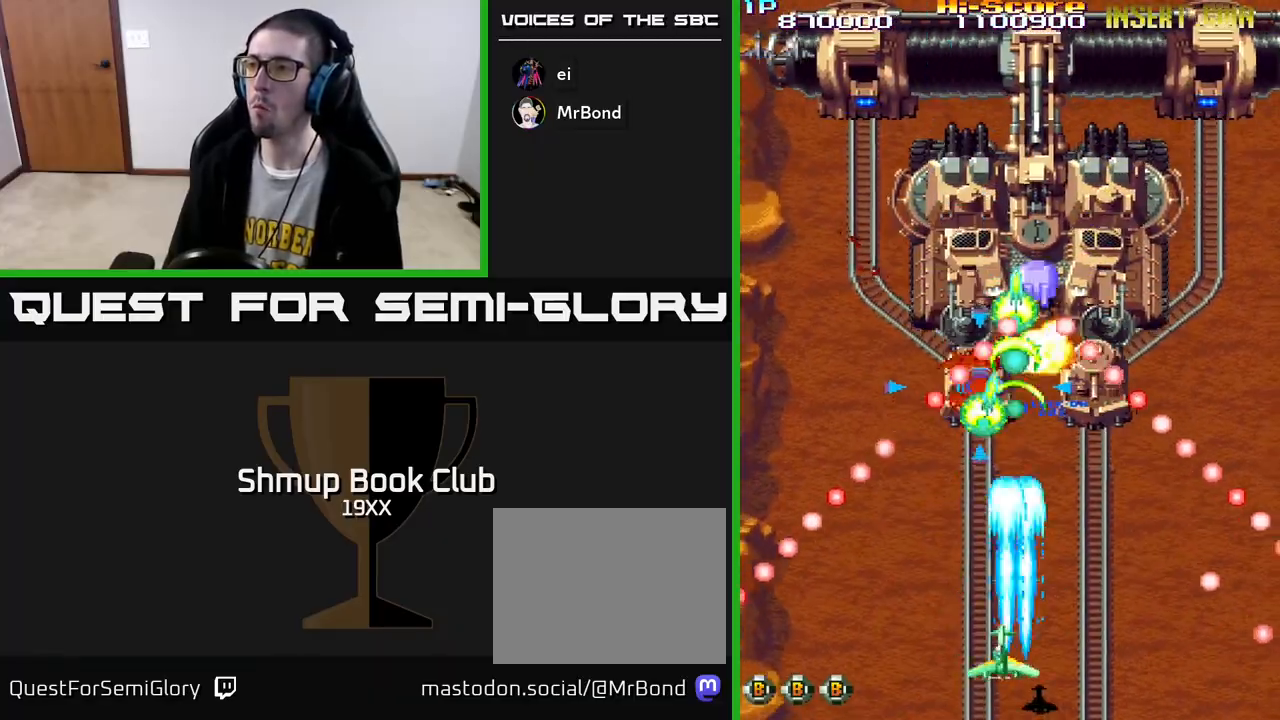
{"buttons": ["R2"], "left_stick": "center", "right_stick": "center", "events": [[50, "DPAD_LEFT", "up"], [83, "DPAD_RIGHT", "down"], [317, "DPAD_RIGHT", "up"], [433, "DPAD_RIGHT", "down"], [500, "DPAD_RIGHT", "up"]]}
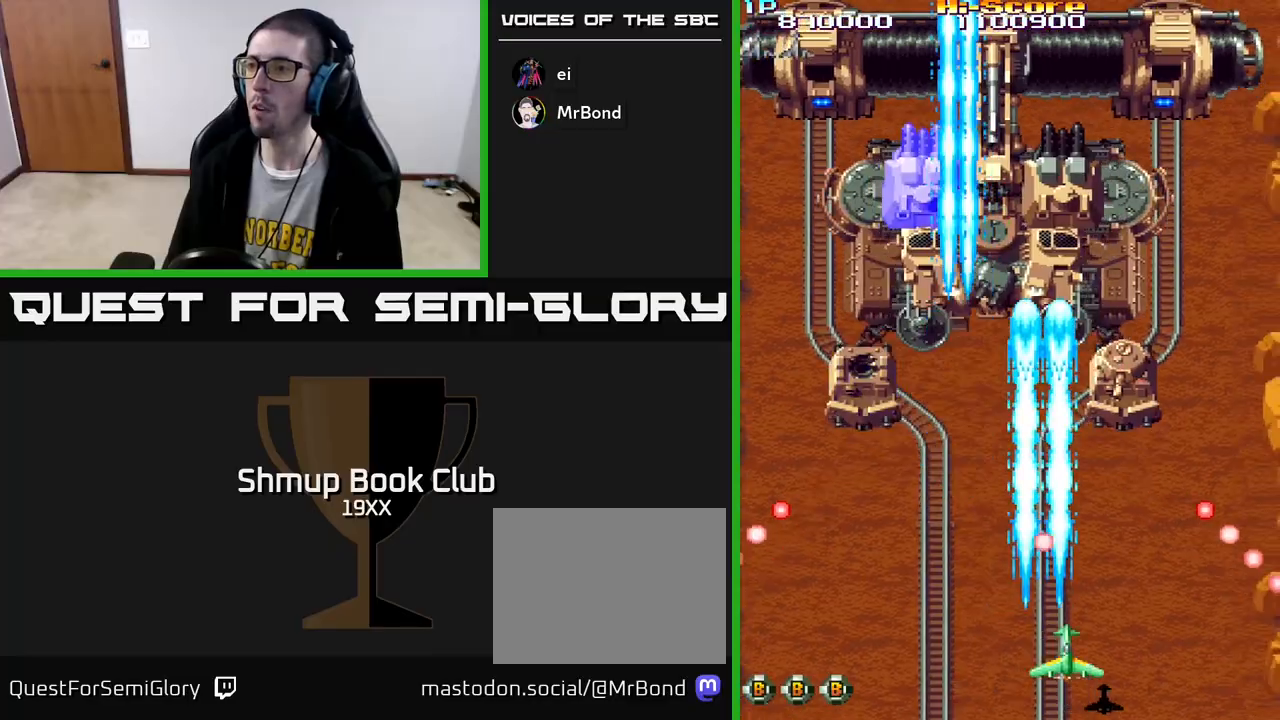
{"buttons": ["A", "R2", "DPAD_RIGHT"], "left_stick": "center", "right_stick": "center", "events": [[33, "DPAD_LEFT", "down"], [333, "DPAD_LEFT", "up"], [350, "DPAD_RIGHT", "down"], [500, "A", "down"]]}
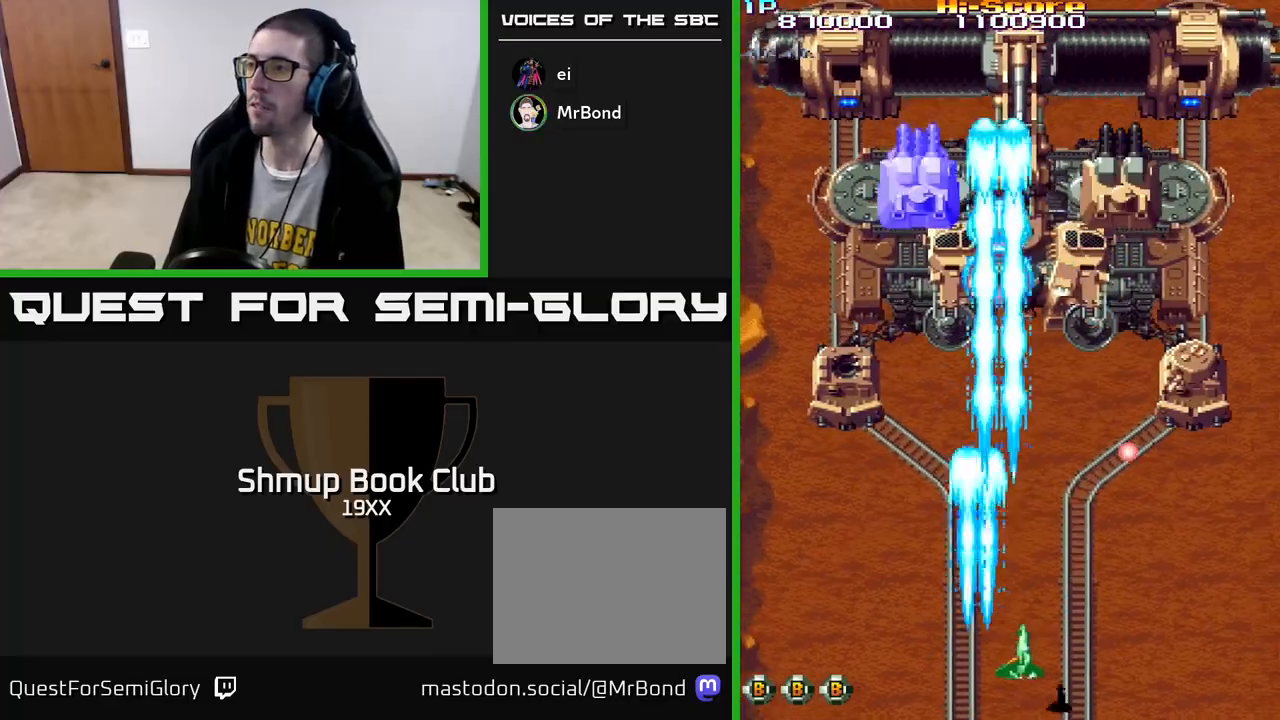
{"buttons": ["R2", "DPAD_UP"], "left_stick": "center", "right_stick": "center", "events": [[317, "DPAD_UP", "down"], [383, "A", "up"], [450, "DPAD_RIGHT", "up"]]}
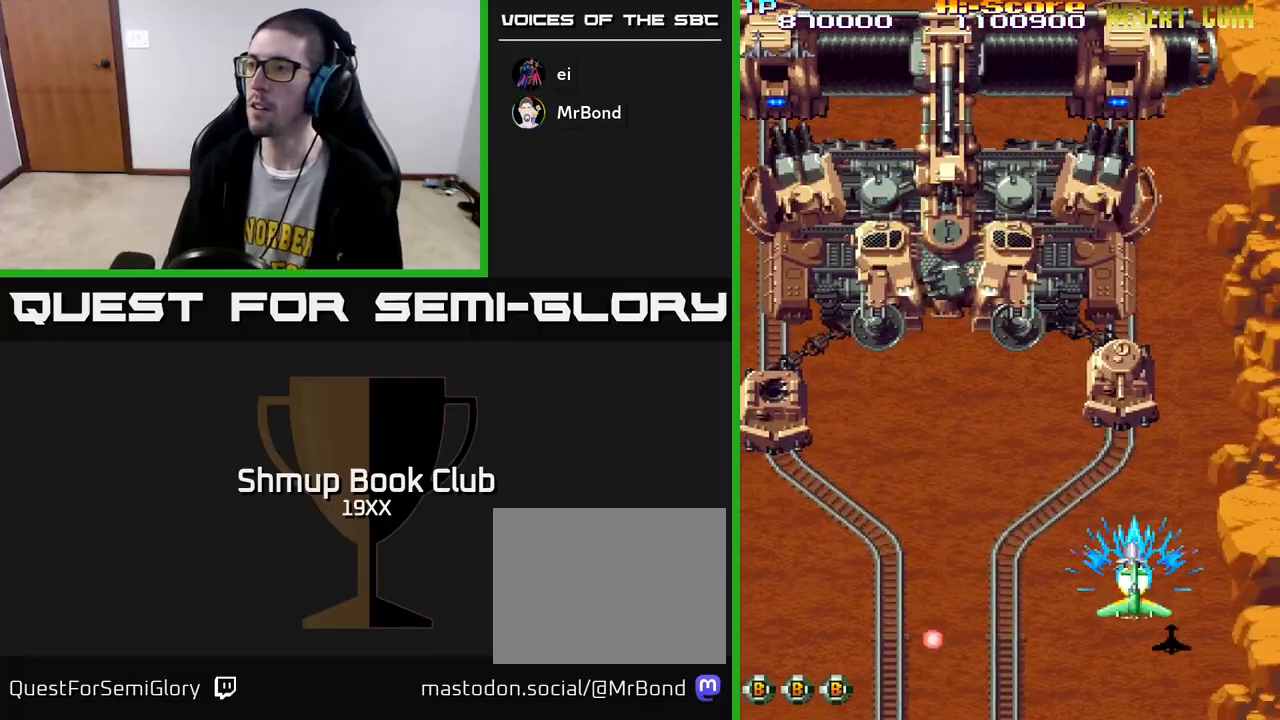
{"buttons": ["R2", "DPAD_LEFT"], "left_stick": "center", "right_stick": "center", "events": [[33, "DPAD_UP", "up"], [150, "DPAD_DOWN", "down"], [350, "DPAD_LEFT", "down"], [417, "DPAD_DOWN", "up"]]}
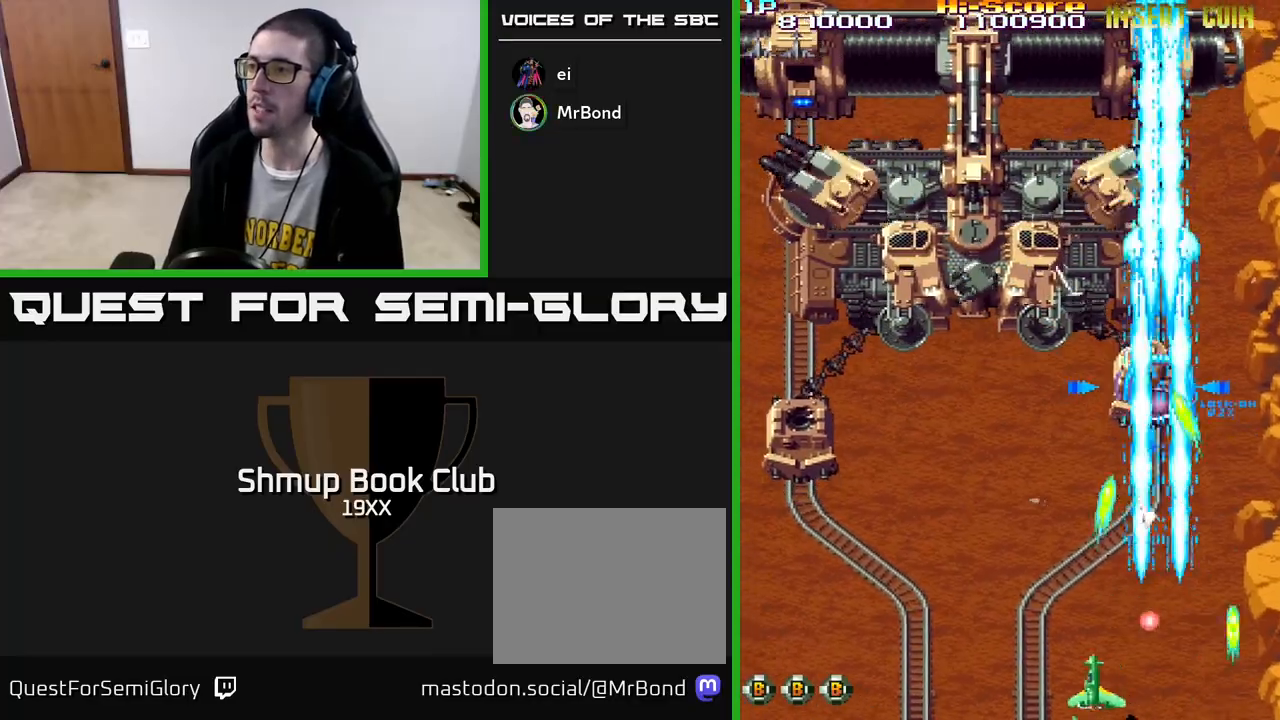
{"buttons": ["R2"], "left_stick": "center", "right_stick": "center", "events": [[33, "DPAD_UP", "down"], [83, "DPAD_LEFT", "up"], [133, "DPAD_RIGHT", "down"], [217, "DPAD_UP", "up"], [333, "DPAD_DOWN", "down"], [350, "DPAD_RIGHT", "up"], [483, "DPAD_DOWN", "up"]]}
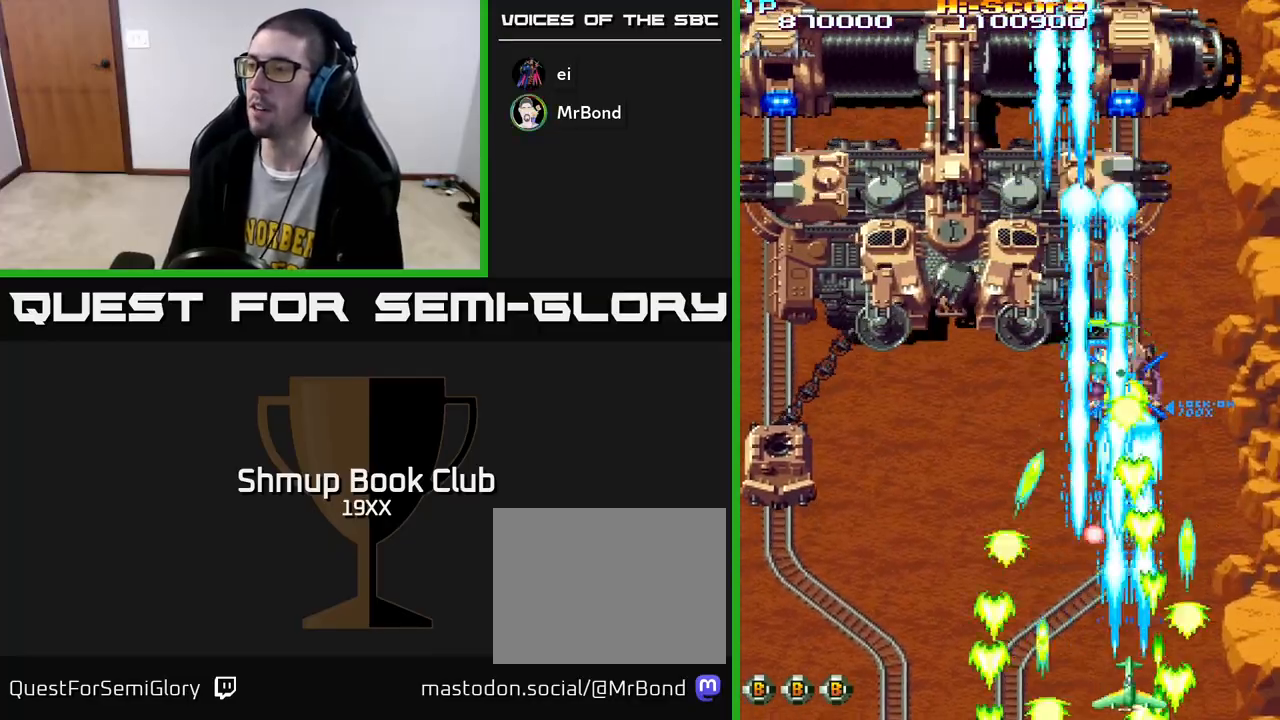
{"buttons": ["R2", "DPAD_LEFT"], "left_stick": "center", "right_stick": "center", "events": [[167, "DPAD_RIGHT", "down"], [250, "DPAD_RIGHT", "up"], [450, "DPAD_LEFT", "down"]]}
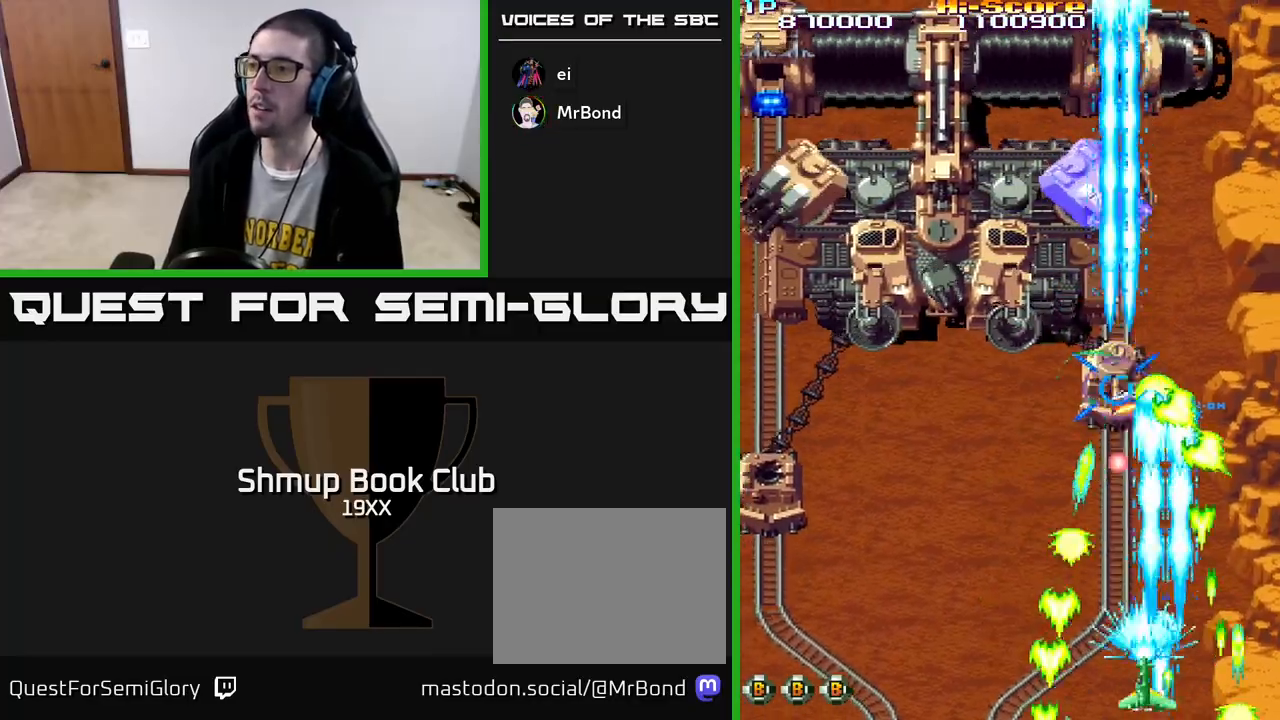
{"buttons": ["R2", "DPAD_UP"], "left_stick": "center", "right_stick": "center", "events": [[67, "DPAD_LEFT", "up"], [233, "DPAD_LEFT", "down"], [333, "DPAD_LEFT", "up"], [450, "DPAD_LEFT", "down"], [450, "DPAD_UP", "down"], [483, "DPAD_LEFT", "up"]]}
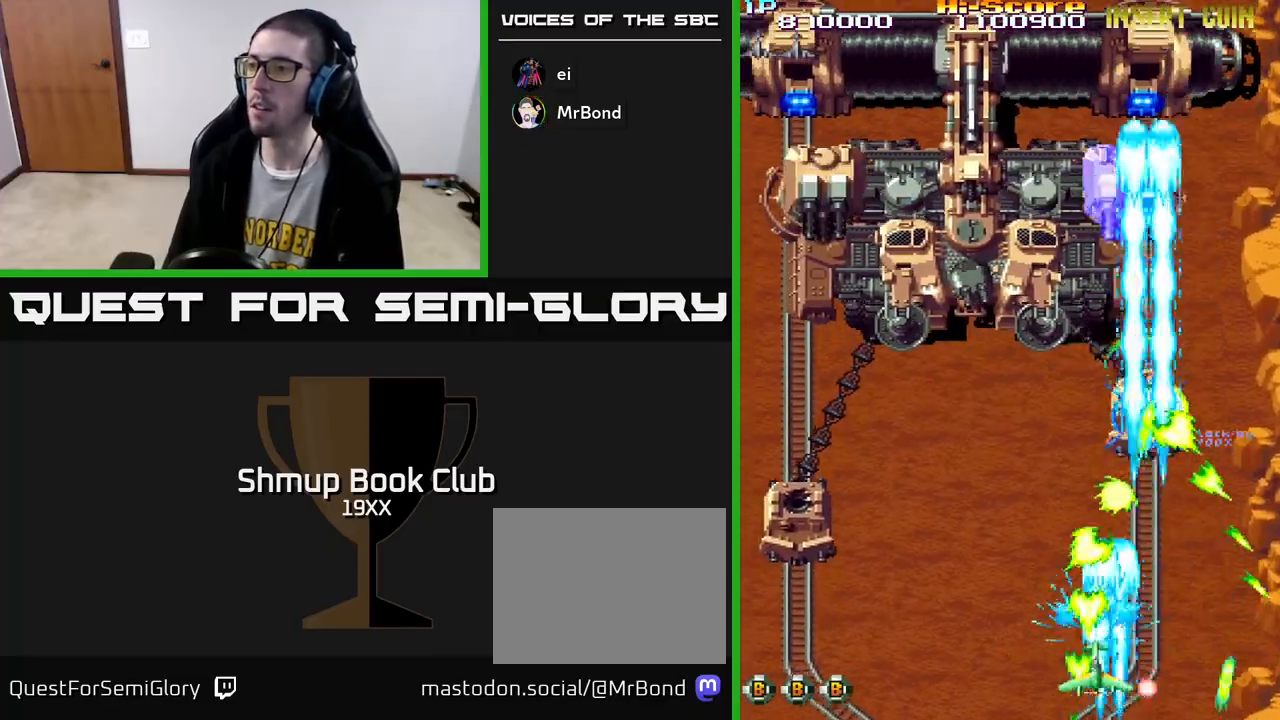
{"buttons": ["R2", "DPAD_LEFT"], "left_stick": "center", "right_stick": "center", "events": [[67, "DPAD_RIGHT", "down"], [133, "DPAD_UP", "up"], [233, "DPAD_DOWN", "down"], [233, "DPAD_RIGHT", "up"], [300, "DPAD_LEFT", "down"], [383, "DPAD_DOWN", "up"]]}
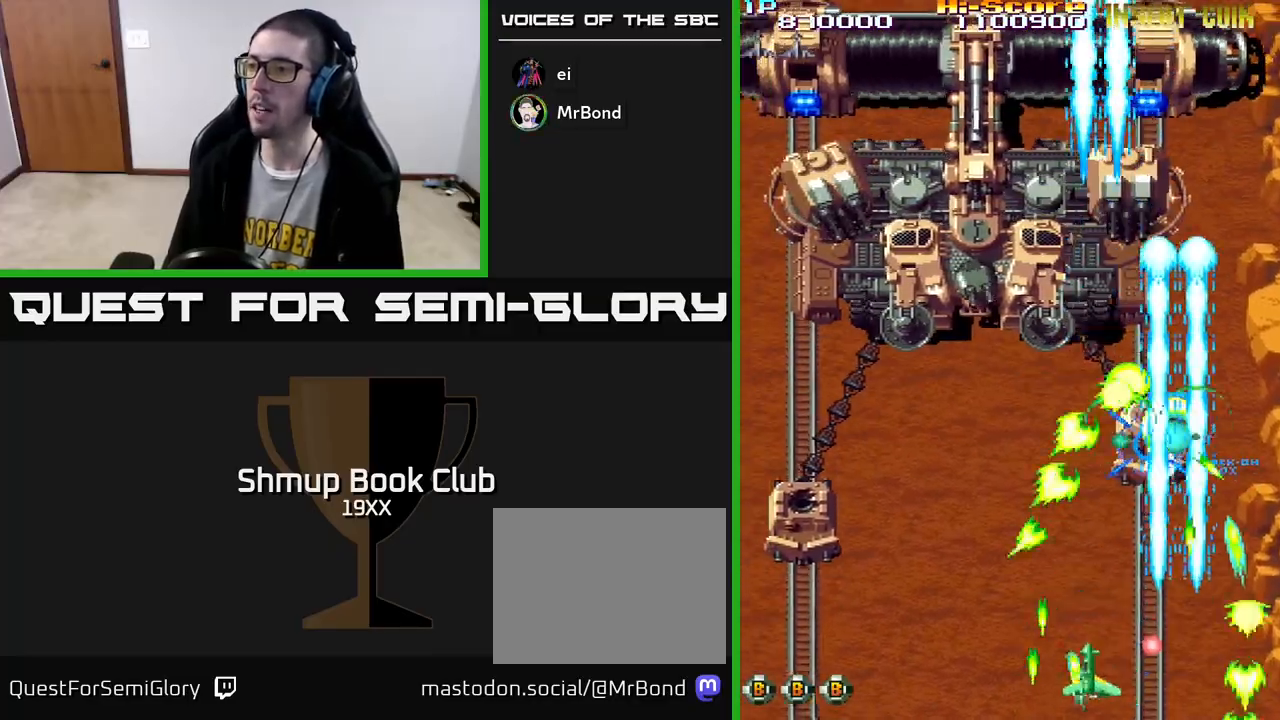
{"buttons": ["R2", "DPAD_RIGHT"], "left_stick": "center", "right_stick": "center", "events": [[150, "DPAD_LEFT", "up"], [183, "DPAD_RIGHT", "down"], [183, "DPAD_UP", "down"], [250, "DPAD_UP", "up"]]}
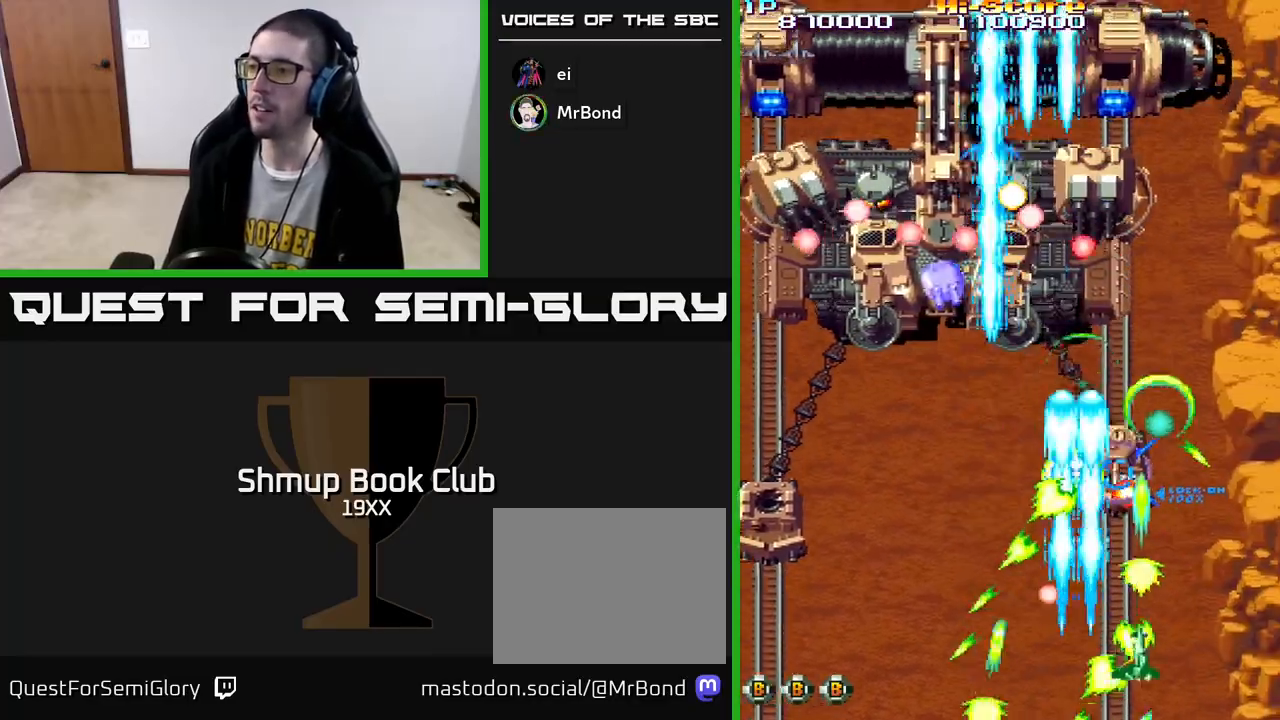
{"buttons": ["R2", "DPAD_RIGHT"], "left_stick": "center", "right_stick": "center", "events": [[83, "DPAD_RIGHT", "up"], [117, "DPAD_LEFT", "down"], [400, "DPAD_LEFT", "up"], [417, "DPAD_RIGHT", "down"]]}
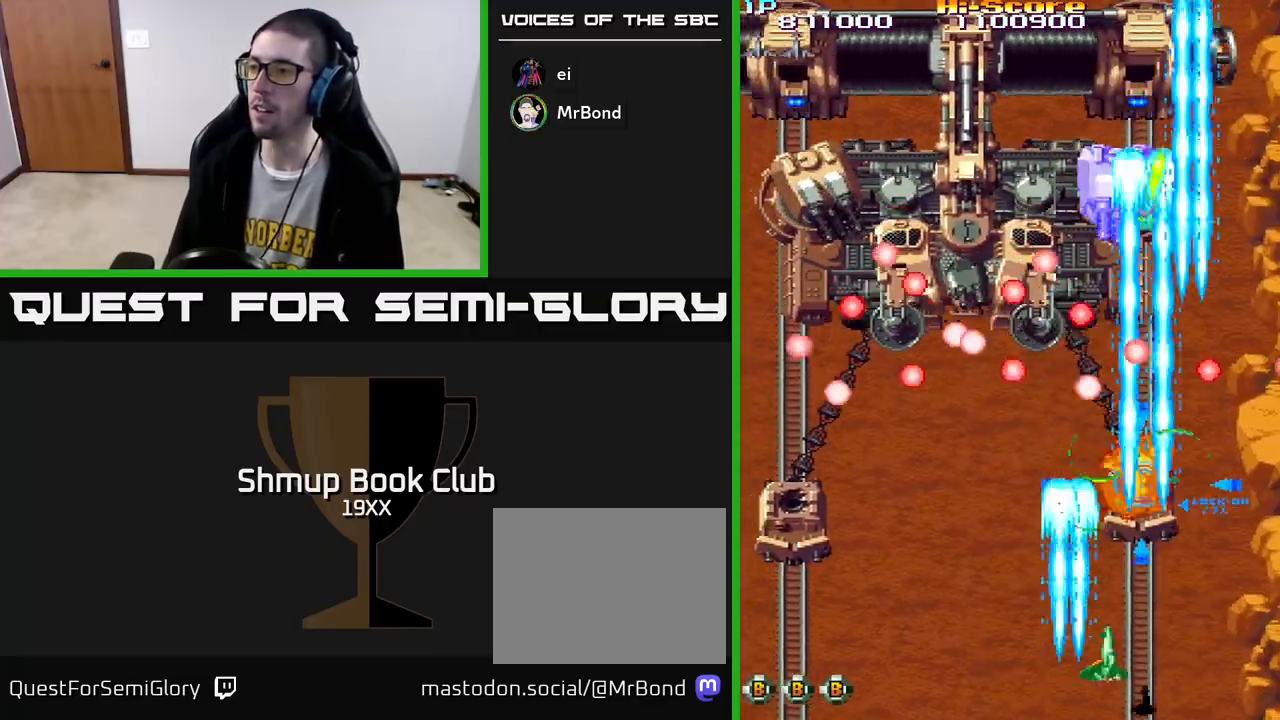
{"buttons": ["R2"], "left_stick": "center", "right_stick": "center", "events": [[50, "DPAD_RIGHT", "up"], [67, "DPAD_LEFT", "down"], [383, "DPAD_LEFT", "up"]]}
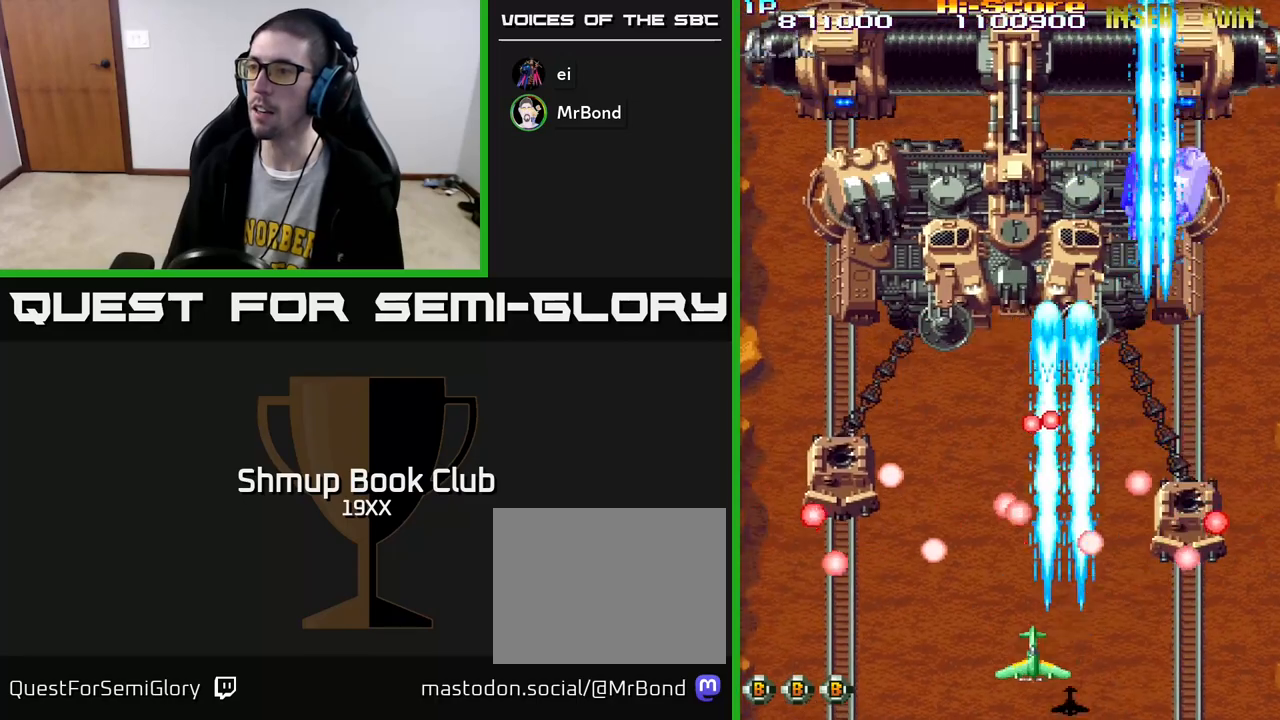
{"buttons": ["A", "X", "R2", "DPAD_UP", "DPAD_LEFT"], "left_stick": "center", "right_stick": "center", "events": [[267, "DPAD_RIGHT", "down"], [300, "X", "down"], [317, "A", "down"], [367, "DPAD_UP", "down"], [383, "DPAD_RIGHT", "up"], [400, "DPAD_LEFT", "down"], [417, "DPAD_UP", "up"], [450, "DPAD_UP", "down"]]}
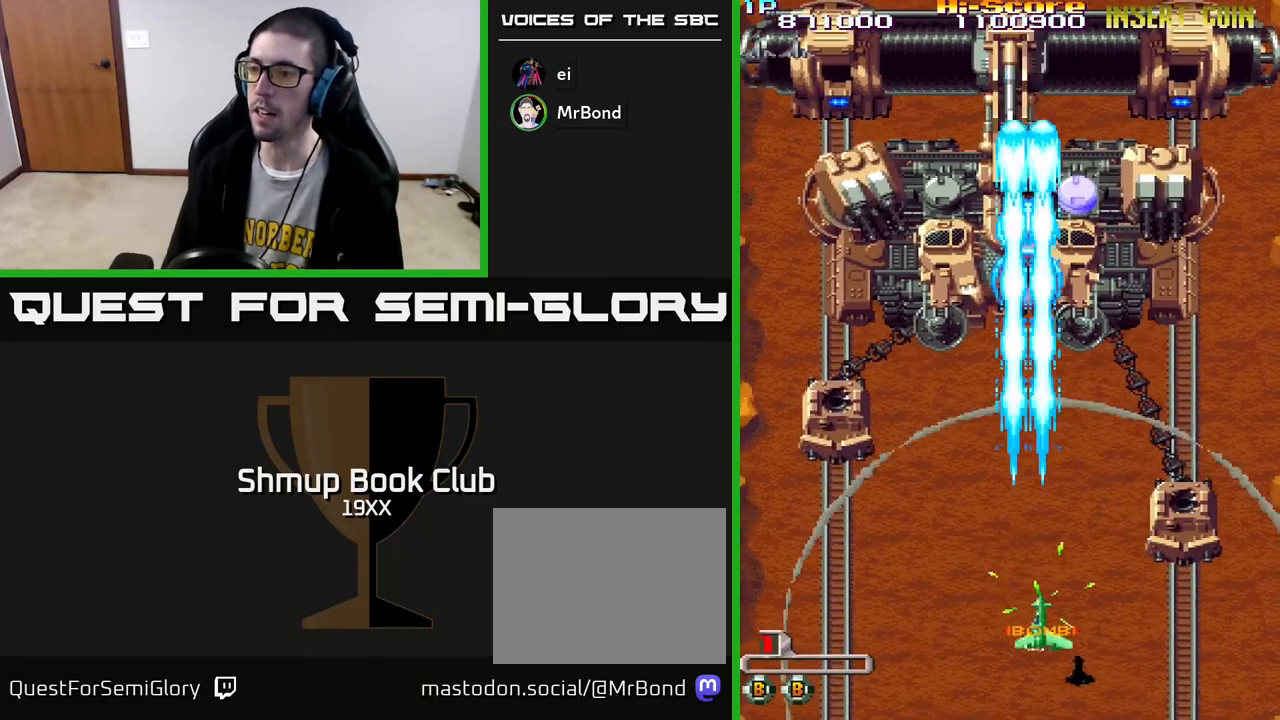
{"buttons": ["A", "X", "R2", "DPAD_LEFT"], "left_stick": "center", "right_stick": "center", "events": [[283, "DPAD_LEFT", "up"], [400, "DPAD_LEFT", "down"], [483, "DPAD_UP", "up"]]}
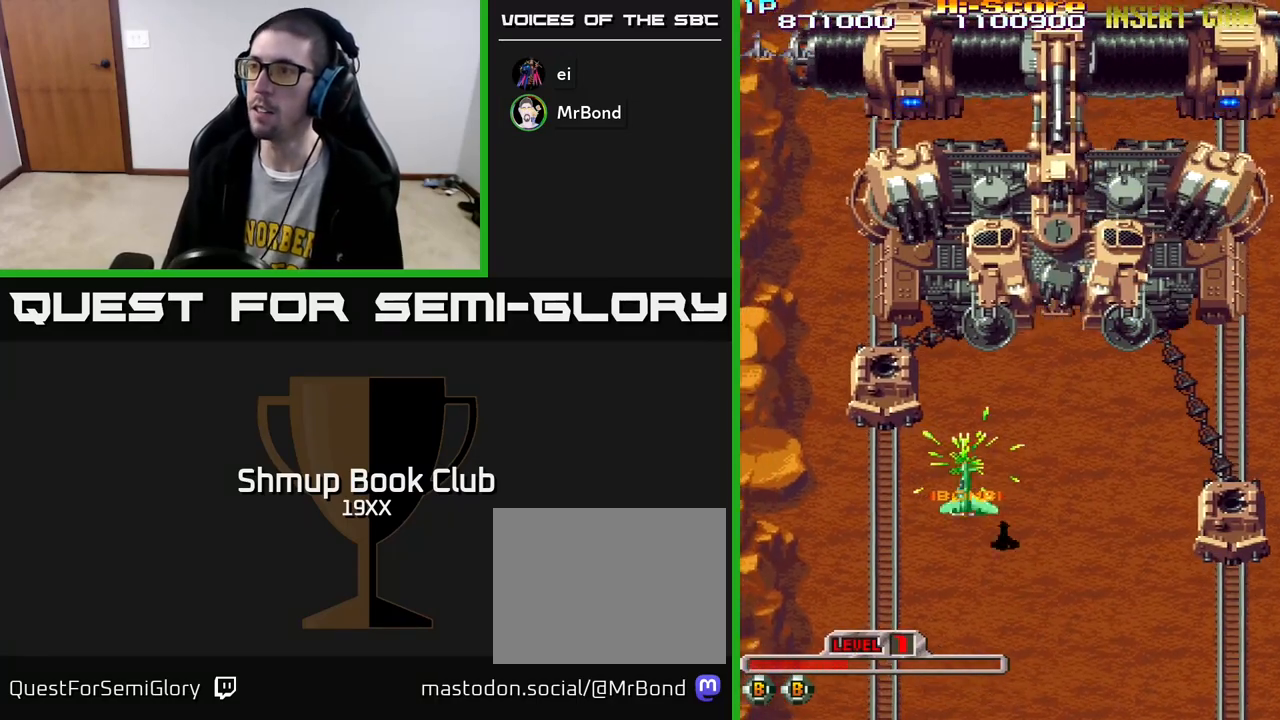
{"buttons": ["A", "X", "R2", "DPAD_RIGHT"], "left_stick": "center", "right_stick": "center", "events": [[200, "DPAD_DOWN", "down"], [267, "DPAD_LEFT", "up"], [317, "DPAD_RIGHT", "down"], [383, "DPAD_DOWN", "up"]]}
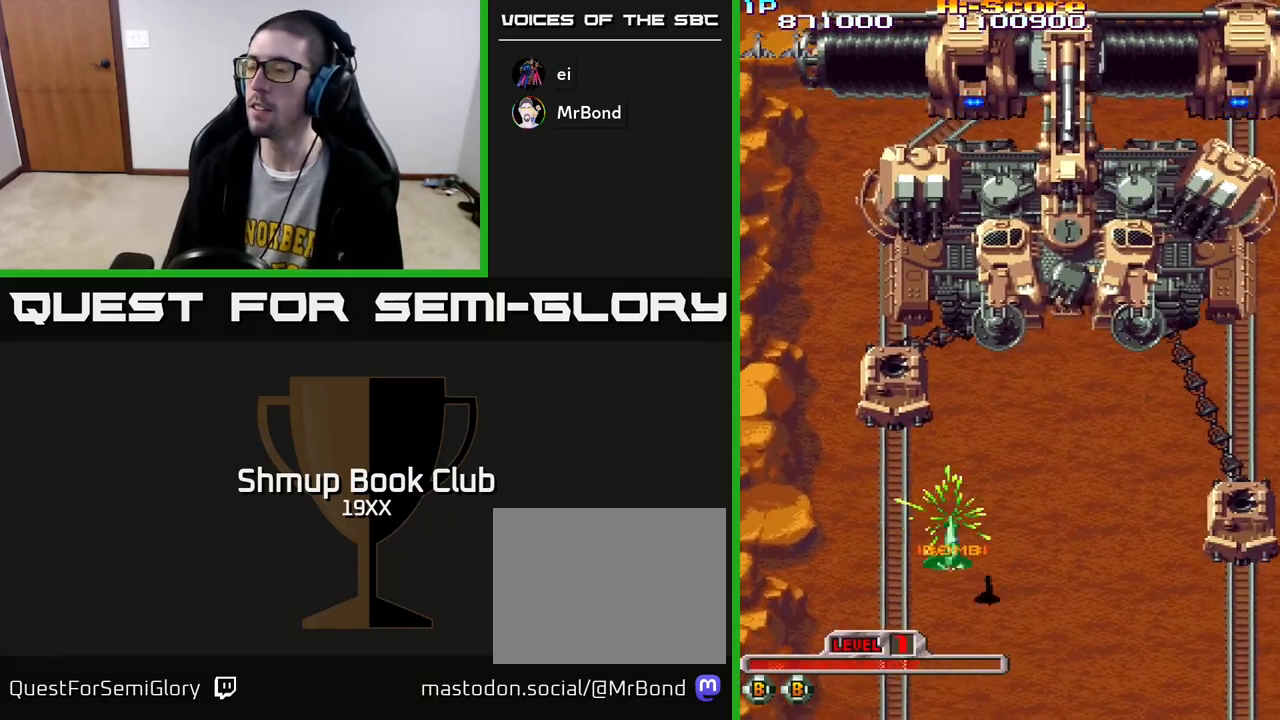
{"buttons": ["A", "X", "R2", "DPAD_DOWN", "DPAD_RIGHT"], "left_stick": "center", "right_stick": "center", "events": [[500, "DPAD_DOWN", "down"]]}
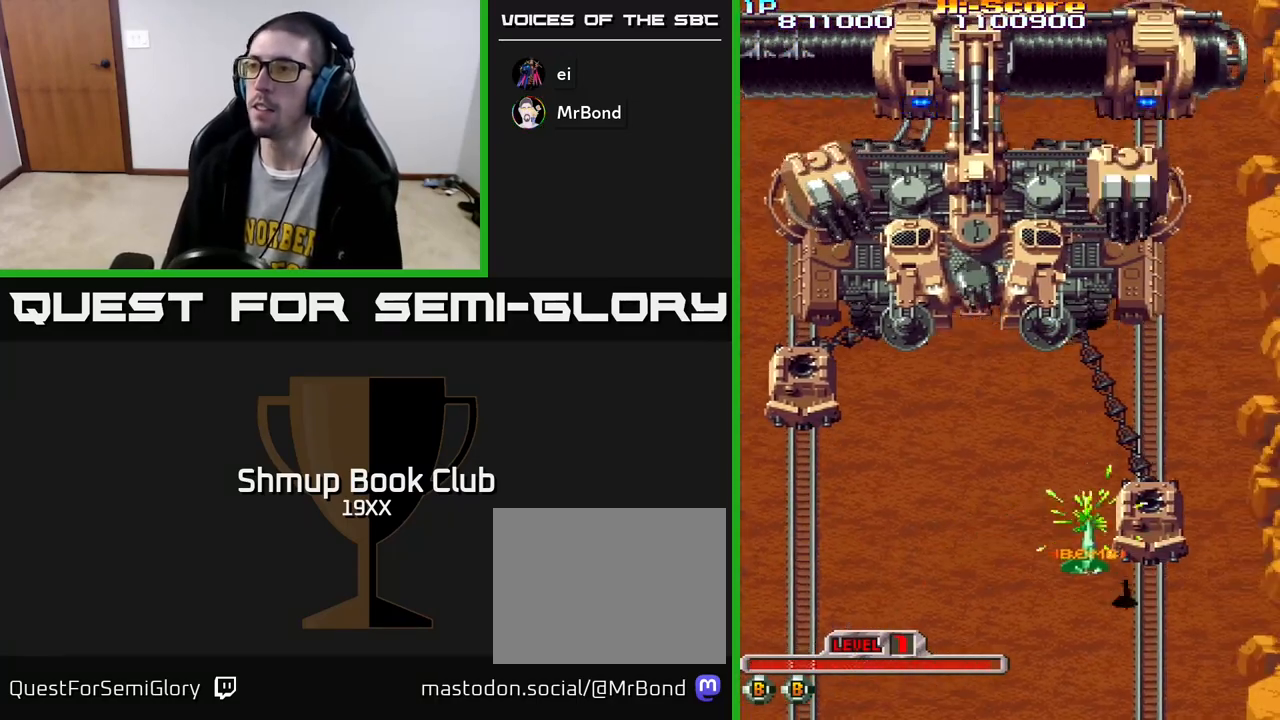
{"buttons": ["A", "X", "R2", "DPAD_LEFT"], "left_stick": "center", "right_stick": "center", "events": [[50, "DPAD_RIGHT", "up"], [133, "DPAD_LEFT", "down"], [183, "DPAD_DOWN", "up"]]}